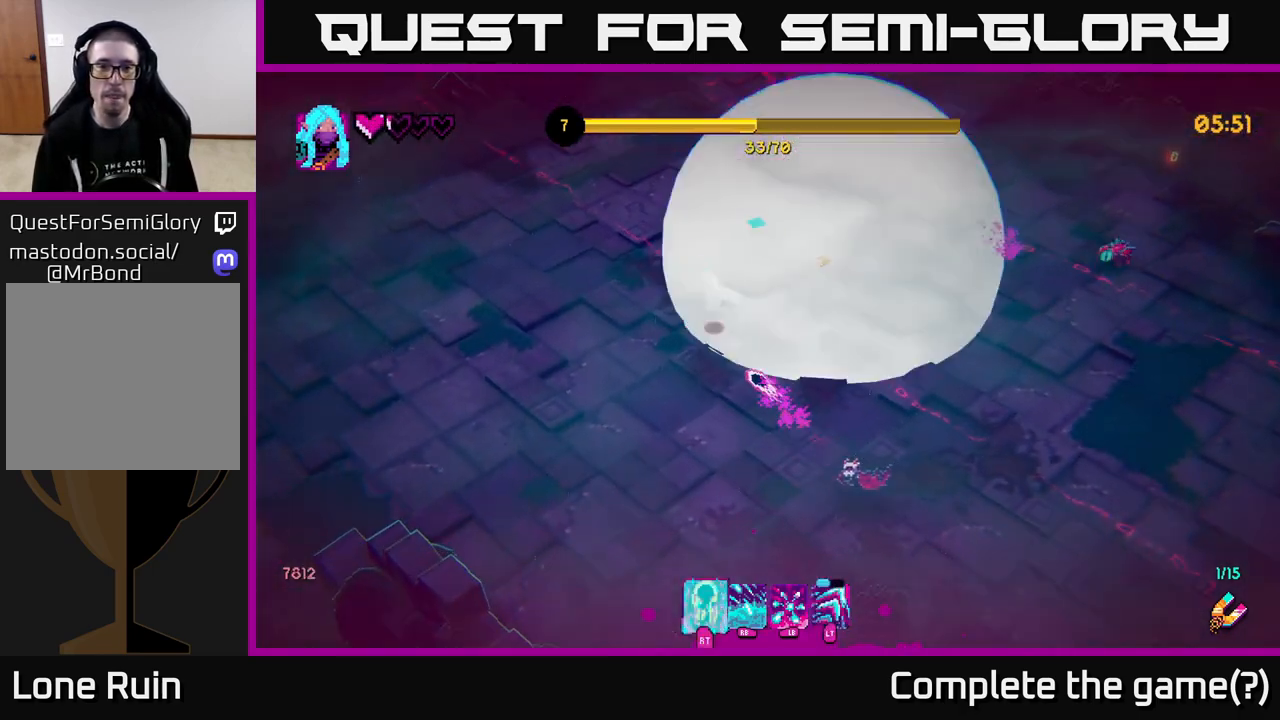
Gameplay with a controller (Xbox layout); each line is a JSON object with the inputs held at the frame after it. "events" lists button and stick changes between this image and that frame as [ms after this image, input, new state], when the widget could be followed in between.
{"buttons": ["R1"], "left_stick": "up", "right_stick": "up-right", "events": [[17, "right_stick", "up"], [83, "right_stick", "up-right"], [267, "left_stick", "up"], [417, "R1", "down"]]}
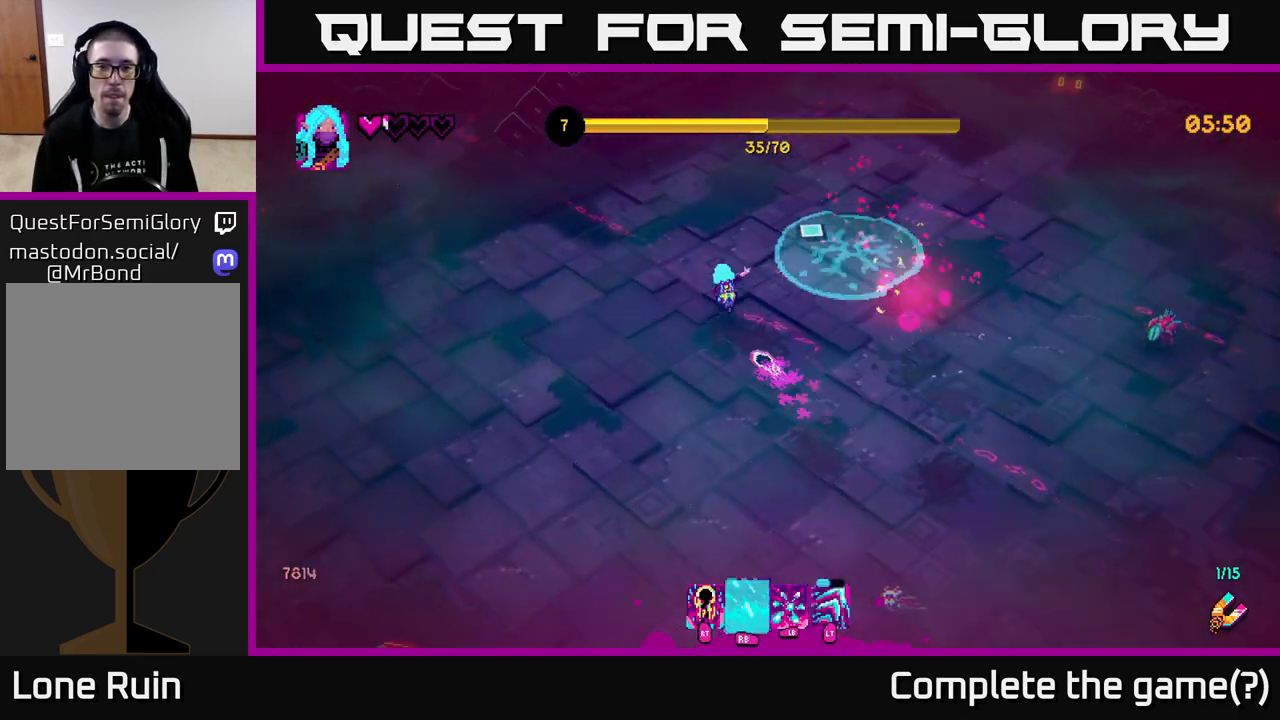
{"buttons": [], "left_stick": "down-right", "right_stick": "down-right", "events": [[17, "R1", "up"], [117, "left_stick", "up-right"], [150, "right_stick", "right"], [300, "left_stick", "right"], [383, "right_stick", "down-right"], [433, "left_stick", "down-right"]]}
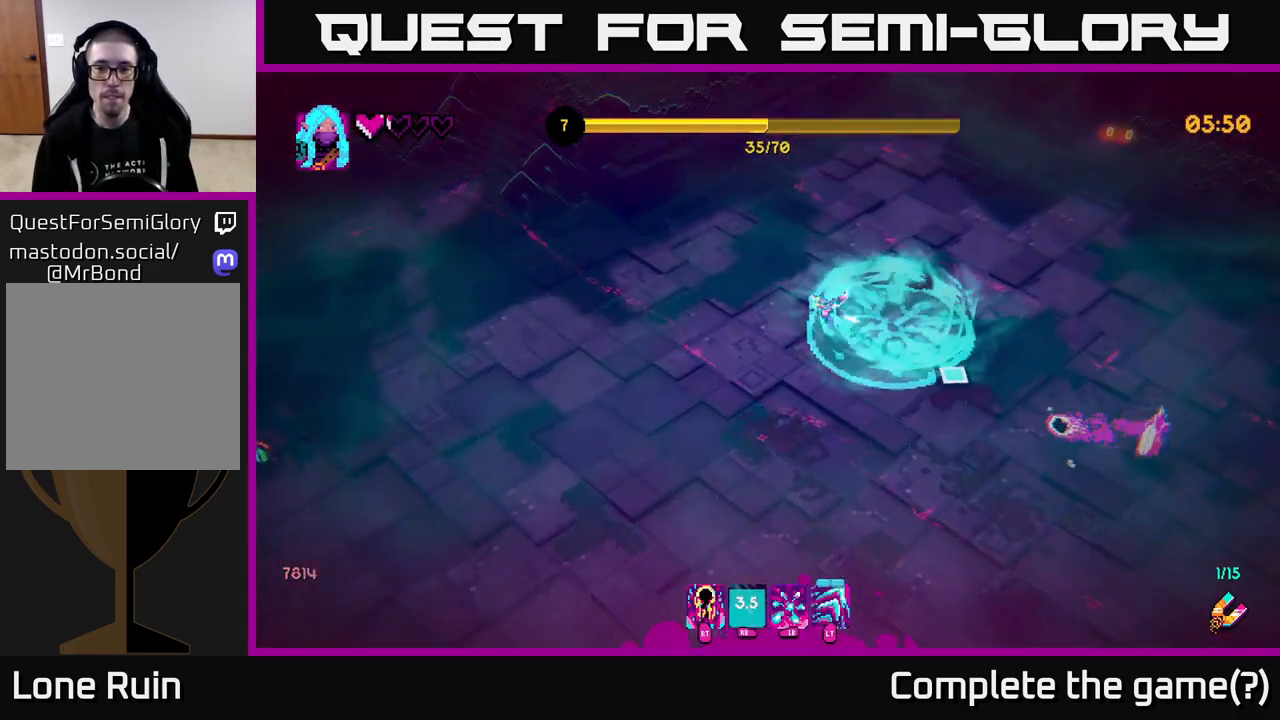
{"buttons": [], "left_stick": "up-right", "right_stick": "down-right", "events": [[100, "R2", "down"], [183, "R2", "up"], [283, "left_stick", "up-right"]]}
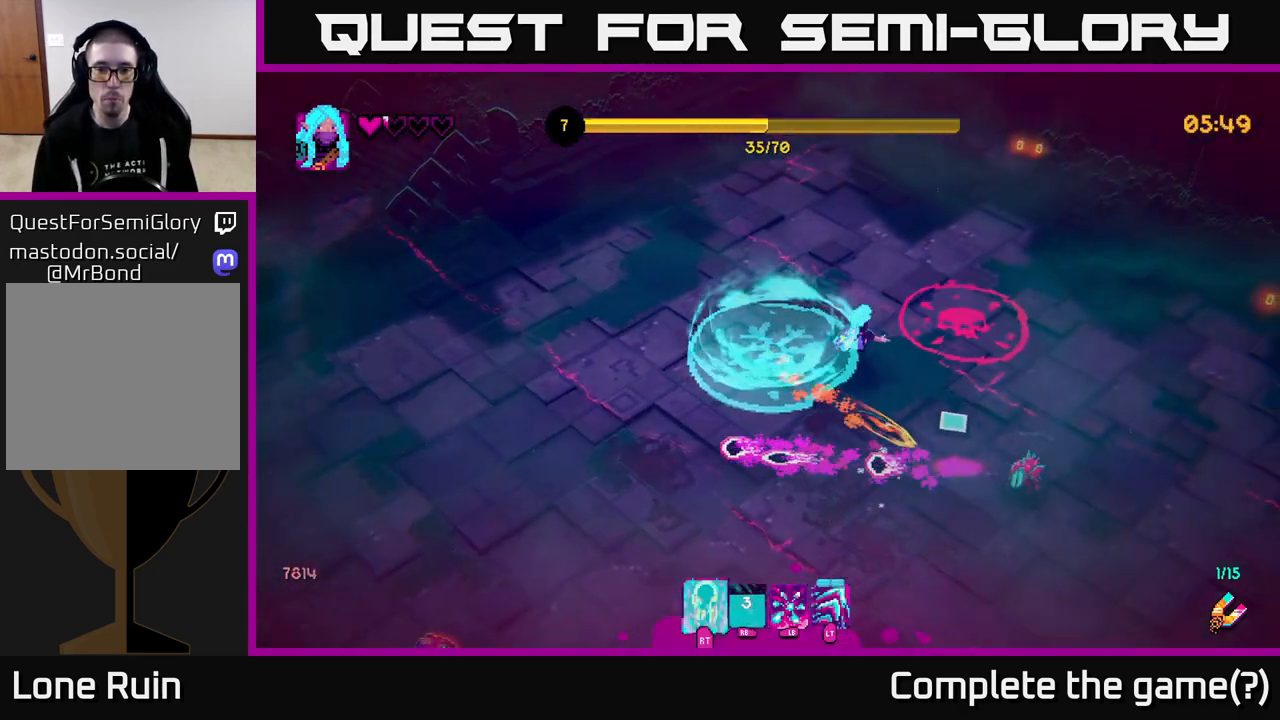
{"buttons": [], "left_stick": "down-right", "right_stick": "down", "events": [[50, "left_stick", "right"], [433, "right_stick", "down"], [467, "left_stick", "down-right"]]}
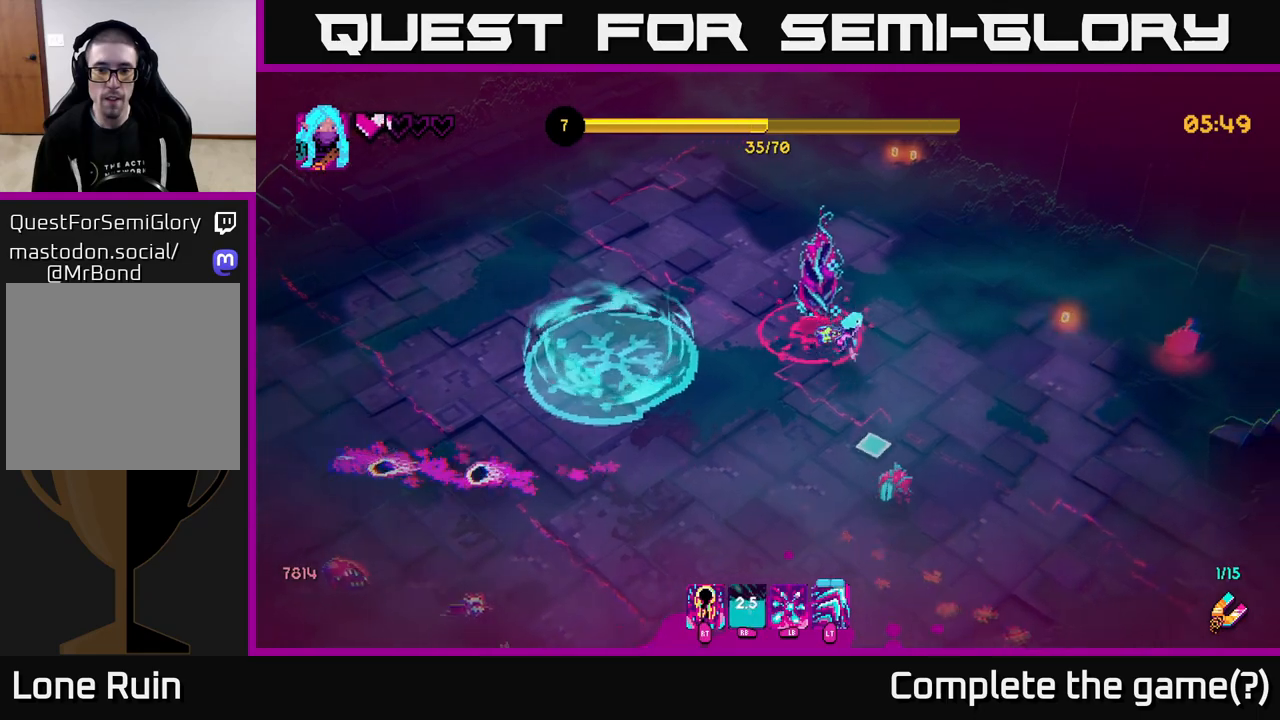
{"buttons": [], "left_stick": "down-right", "right_stick": "down", "events": [[33, "R2", "down"], [117, "R2", "up"], [233, "left_stick", "right"], [367, "left_stick", "down-right"]]}
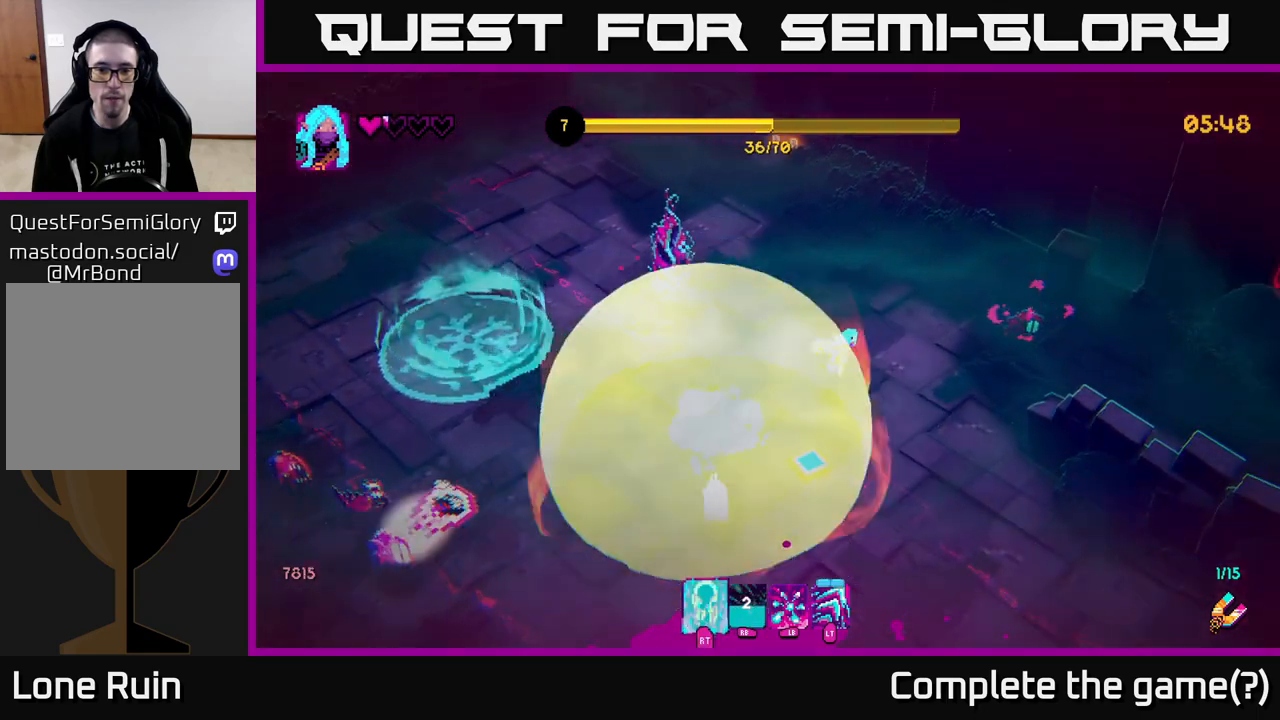
{"buttons": [], "left_stick": "down-right", "right_stick": "left", "events": [[133, "left_stick", "down"], [150, "right_stick", "left"], [367, "R2", "down"], [383, "left_stick", "down-right"], [467, "R2", "up"]]}
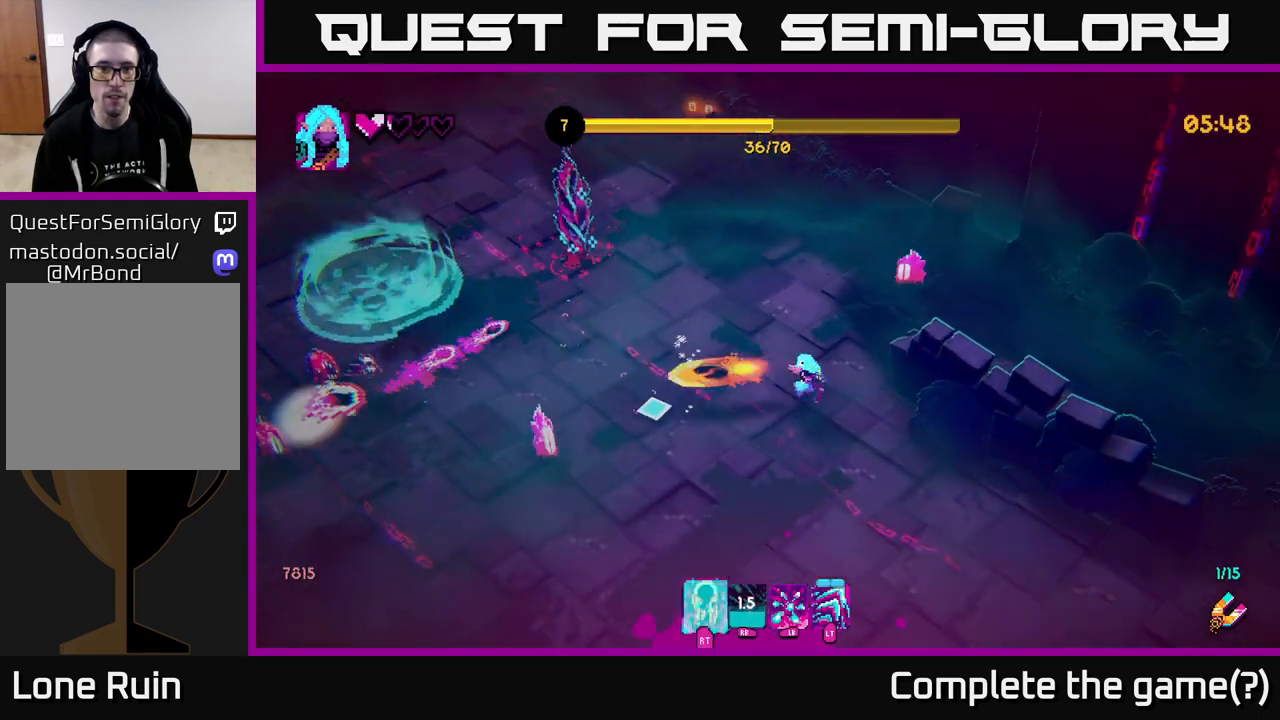
{"buttons": [], "left_stick": "up", "right_stick": "up-left", "events": [[433, "left_stick", "up"], [450, "right_stick", "up-left"]]}
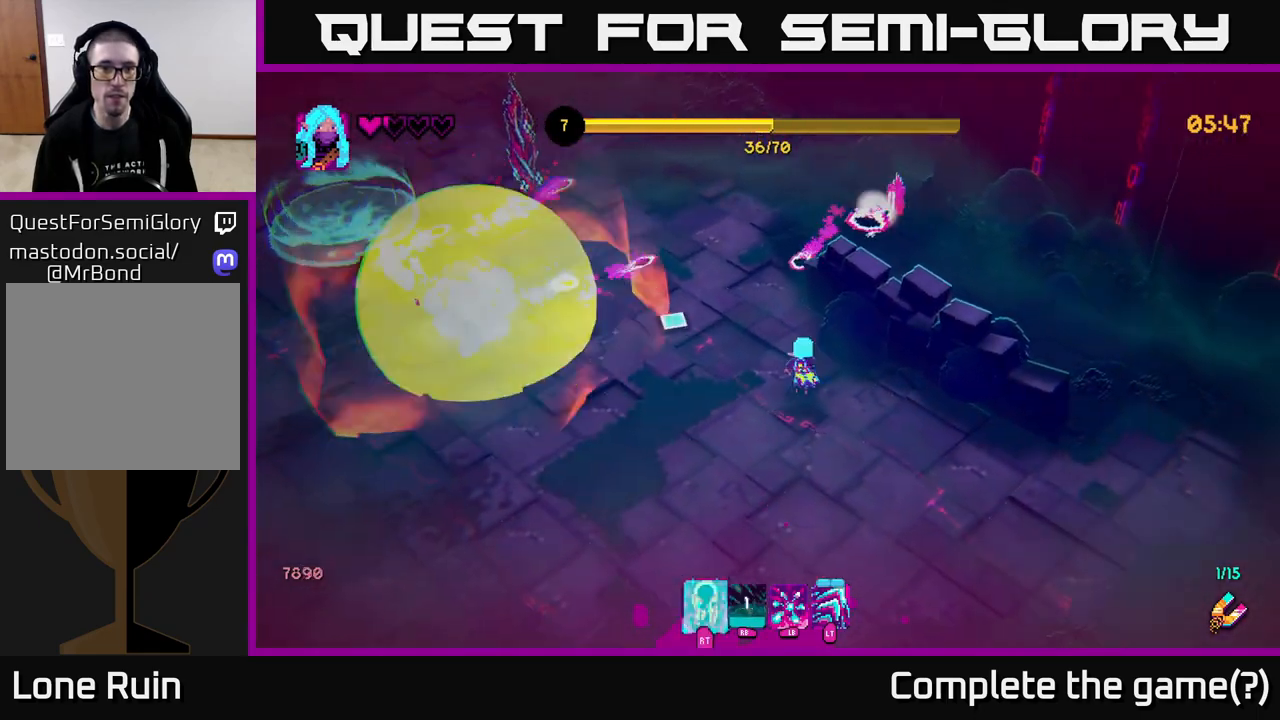
{"buttons": ["R2"], "left_stick": "down", "right_stick": "left", "events": [[267, "left_stick", "left"], [350, "left_stick", "down"], [350, "right_stick", "left"], [467, "R2", "down"]]}
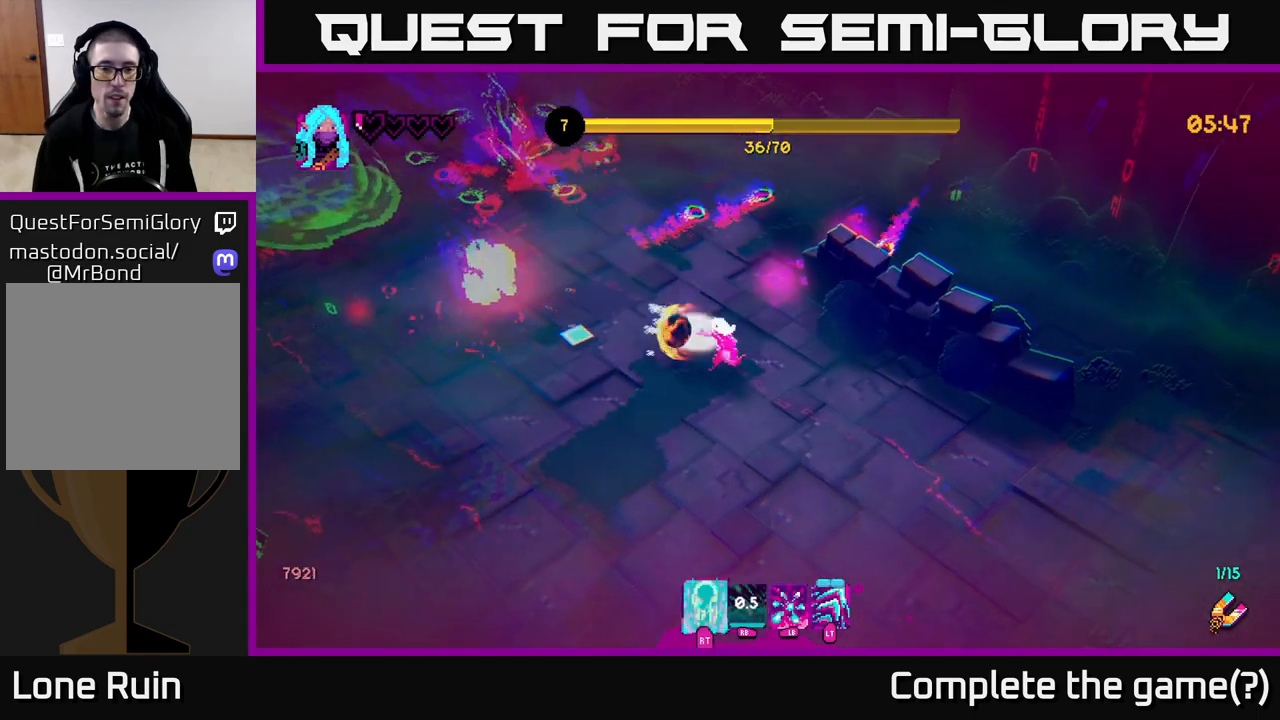
{"buttons": [], "left_stick": "down", "right_stick": "up-left", "events": [[33, "R2", "up"], [117, "right_stick", "up-left"], [383, "left_stick", "left"], [500, "left_stick", "down"]]}
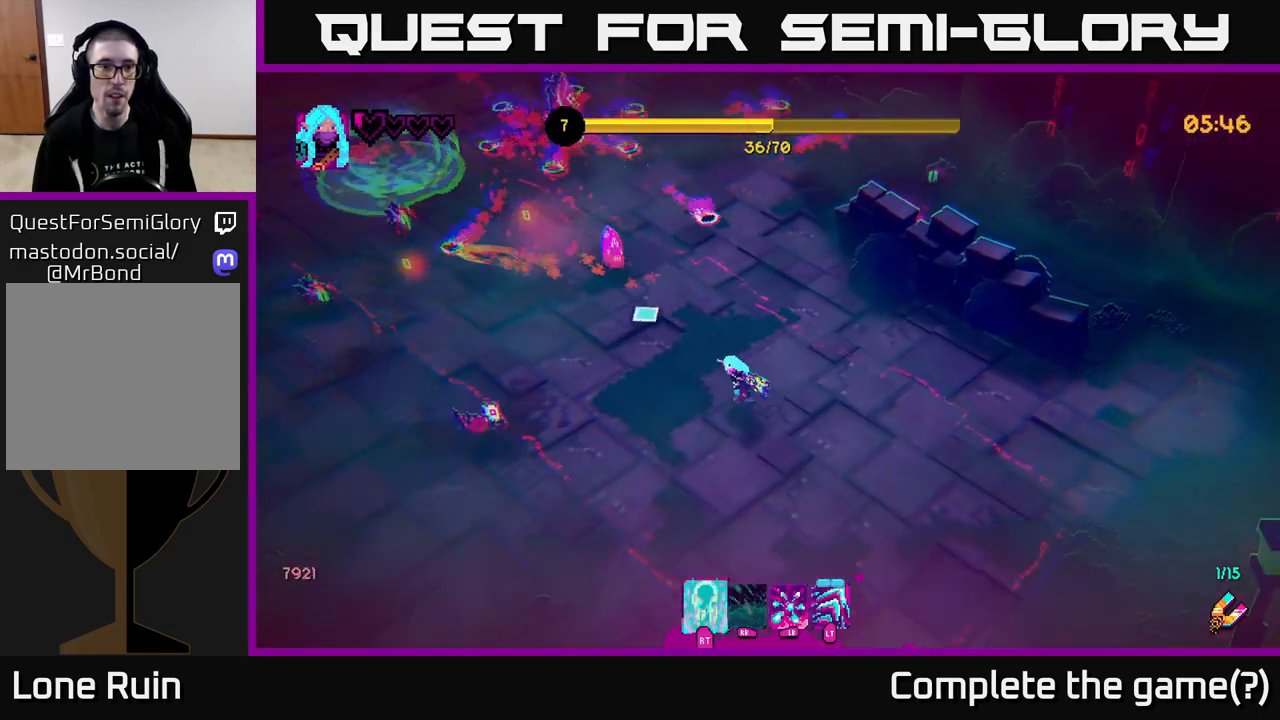
{"buttons": ["R2"], "left_stick": "down-left", "right_stick": "up-left", "events": [[183, "left_stick", "down-left"], [317, "left_stick", "left"], [483, "left_stick", "down-left"], [500, "R2", "down"]]}
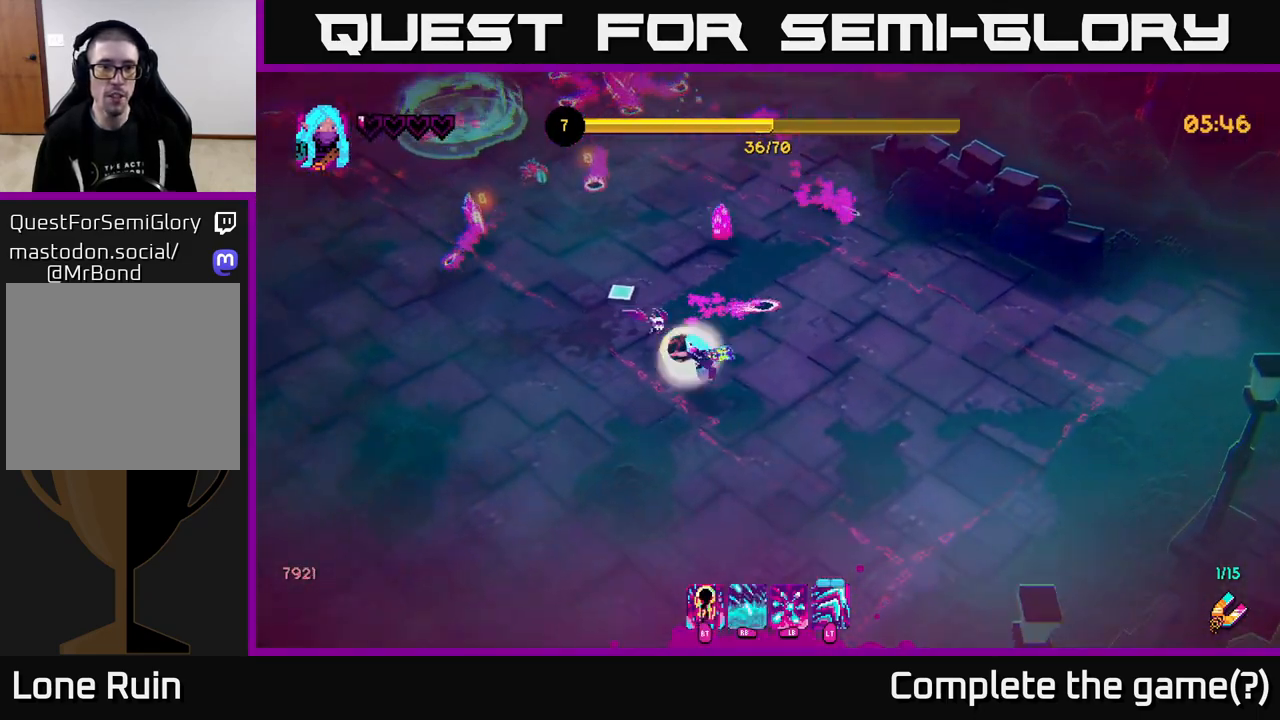
{"buttons": [], "left_stick": "up-left", "right_stick": "up", "events": [[67, "R2", "up"], [250, "right_stick", "up"], [300, "left_stick", "left"], [483, "left_stick", "up-left"]]}
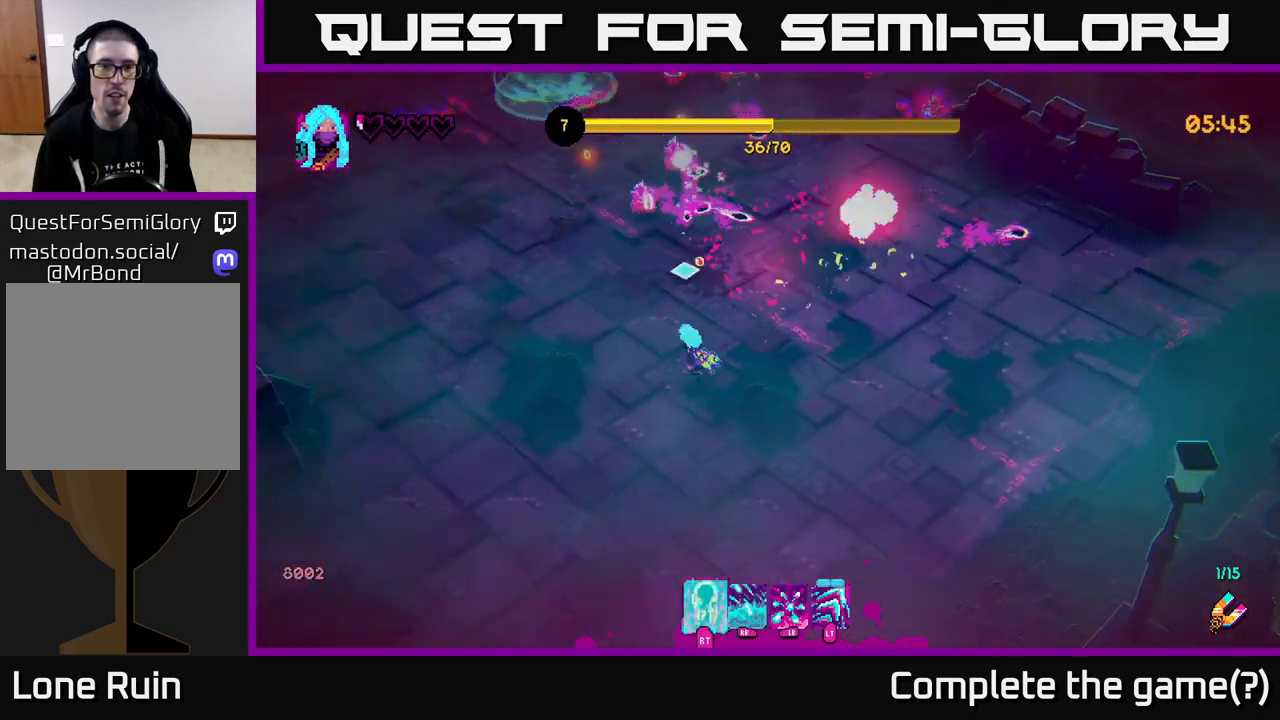
{"buttons": [], "left_stick": "up-left", "right_stick": "up-right", "events": [[217, "R2", "down"], [233, "right_stick", "up-right"], [283, "R2", "up"], [417, "R2", "down"], [483, "R2", "up"]]}
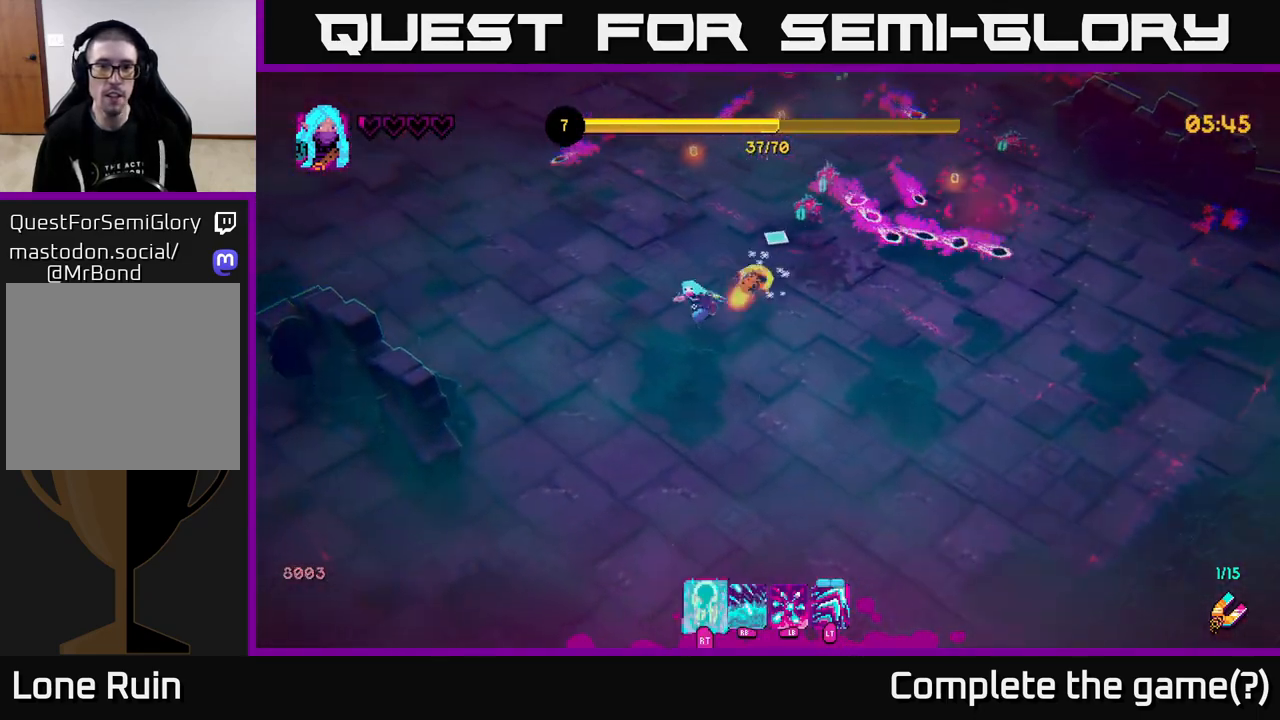
{"buttons": [], "left_stick": "up-left", "right_stick": "up-right", "events": []}
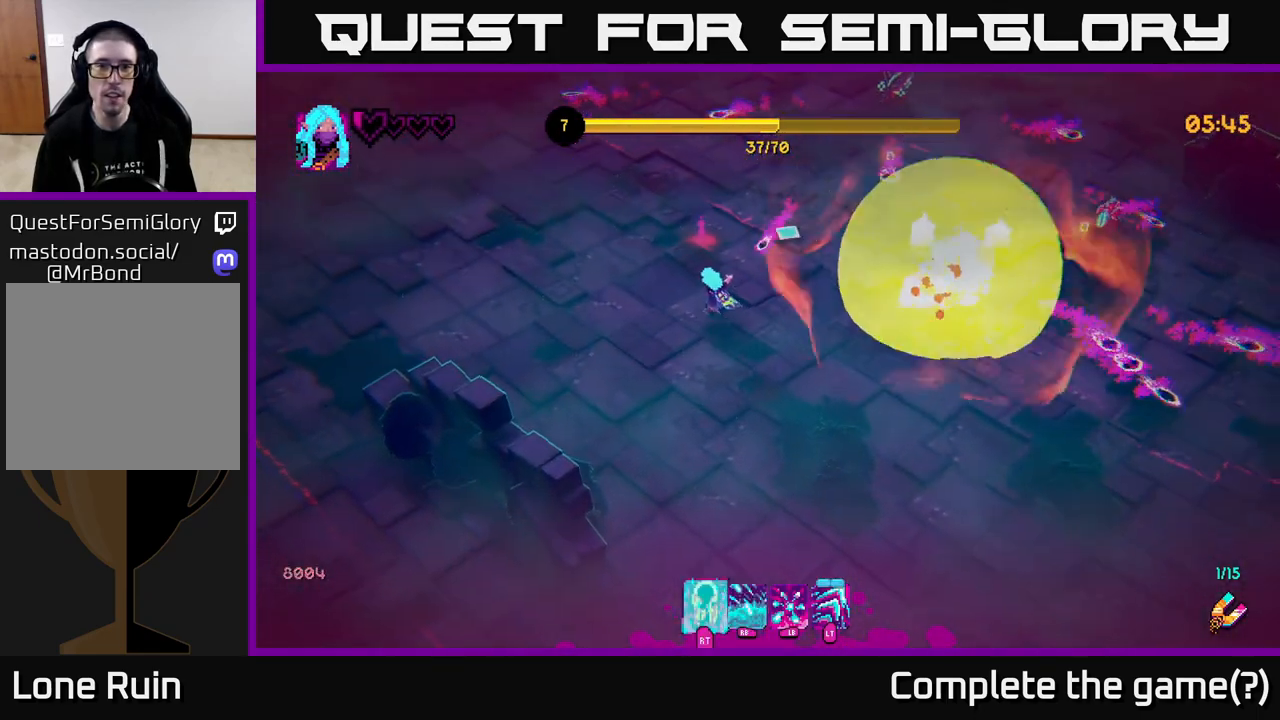
{"buttons": [], "left_stick": "right", "right_stick": "up-right", "events": [[17, "left_stick", "up"], [133, "L2", "down"], [283, "L2", "up"], [433, "left_stick", "right"]]}
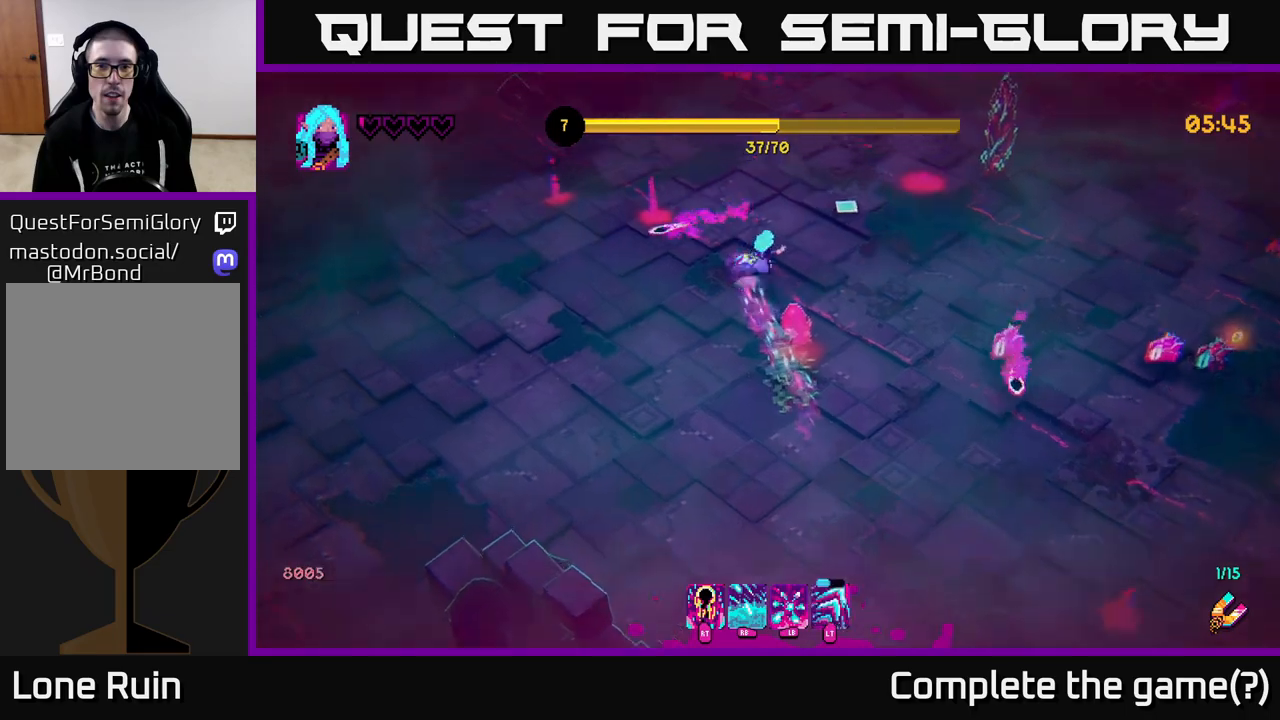
{"buttons": [], "left_stick": "up", "right_stick": "up-right", "events": [[133, "left_stick", "up"], [217, "R2", "down"], [300, "R2", "up"]]}
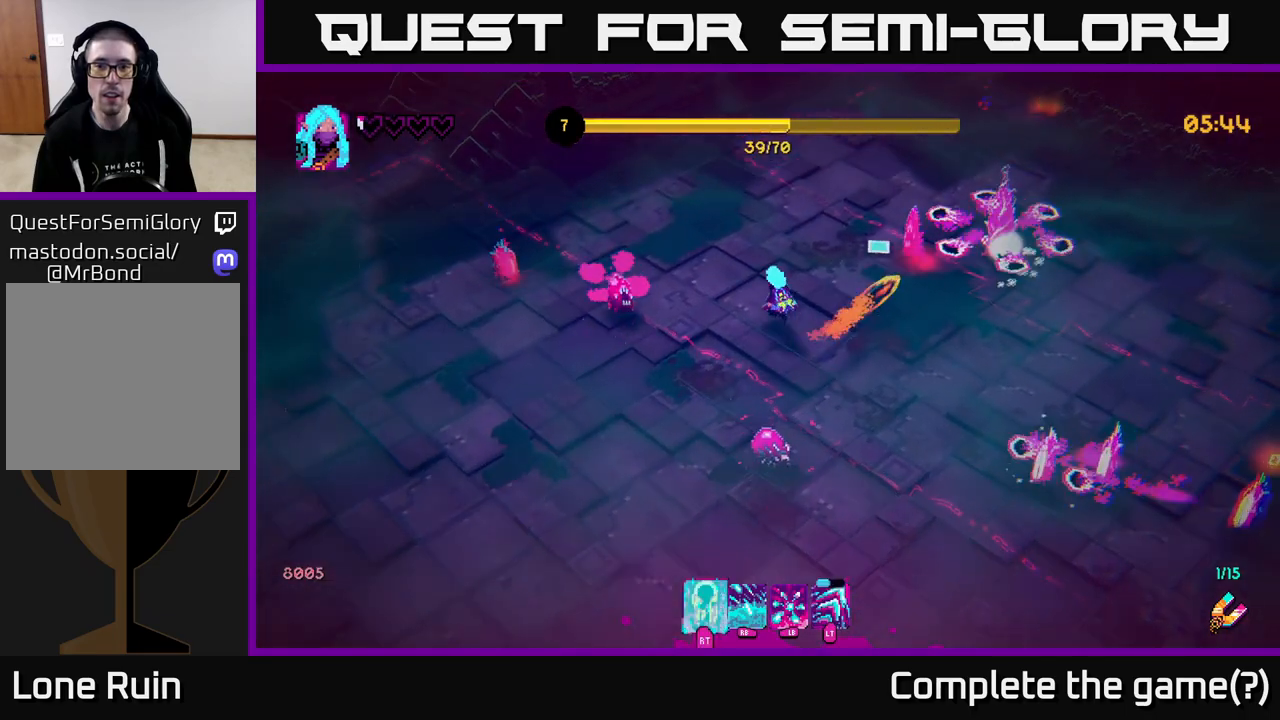
{"buttons": [], "left_stick": "left", "right_stick": "right", "events": [[117, "right_stick", "center"], [133, "left_stick", "up-right"], [267, "right_stick", "right"], [367, "left_stick", "up-left"], [500, "left_stick", "left"]]}
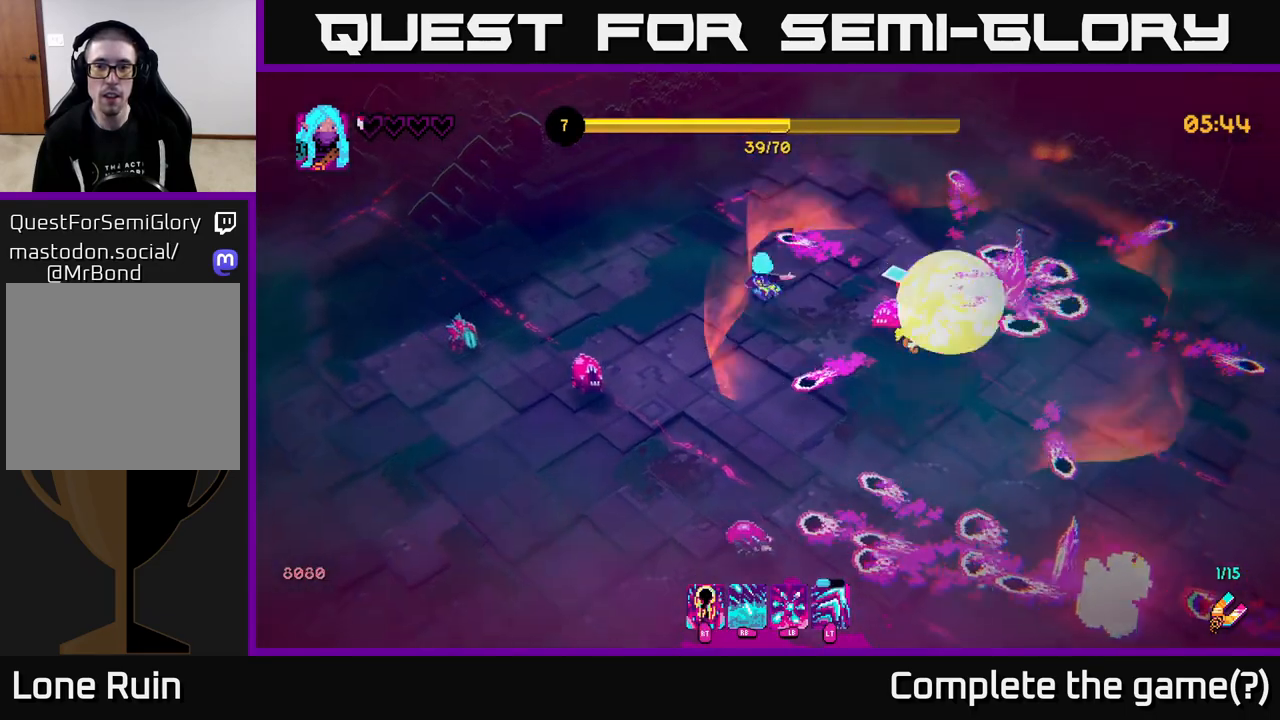
{"buttons": [], "left_stick": "up", "right_stick": "right", "events": [[33, "R2", "down"], [33, "left_stick", "down-left"], [133, "R2", "up"], [133, "left_stick", "down-right"], [183, "left_stick", "up-right"], [433, "left_stick", "up"]]}
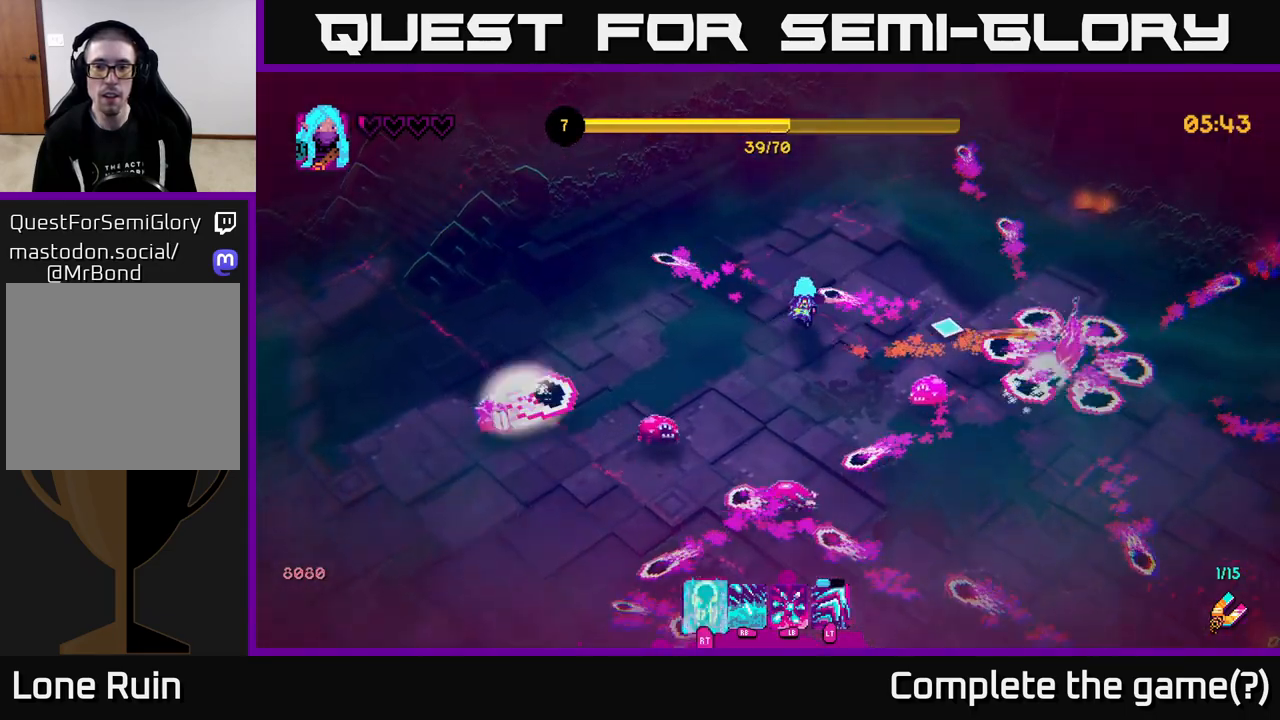
{"buttons": [], "left_stick": "right", "right_stick": "down-right", "events": [[33, "L2", "down"], [83, "left_stick", "up-right"], [150, "L2", "up"], [200, "right_stick", "down-right"], [267, "left_stick", "right"]]}
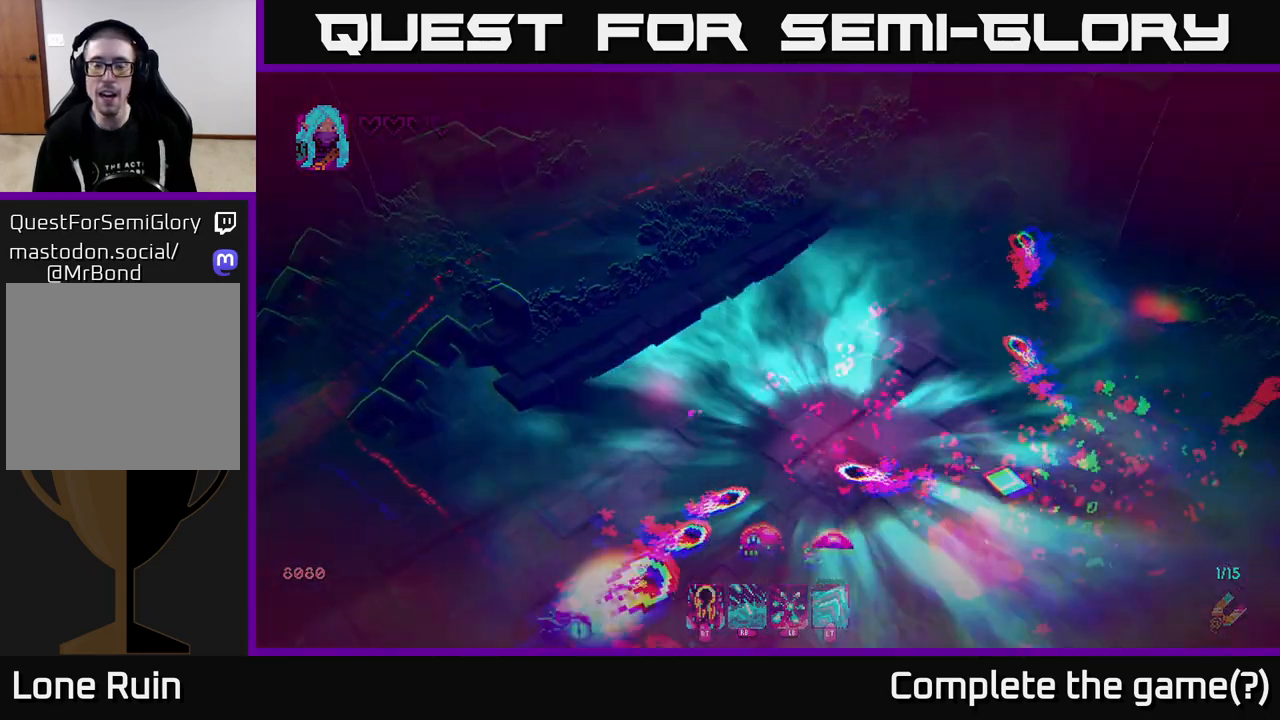
{"buttons": [], "left_stick": "center", "right_stick": "center", "events": [[50, "L1", "down"], [167, "L1", "up"], [250, "L1", "down"], [283, "left_stick", "up-right"], [350, "L1", "up"], [433, "left_stick", "center"], [450, "right_stick", "center"]]}
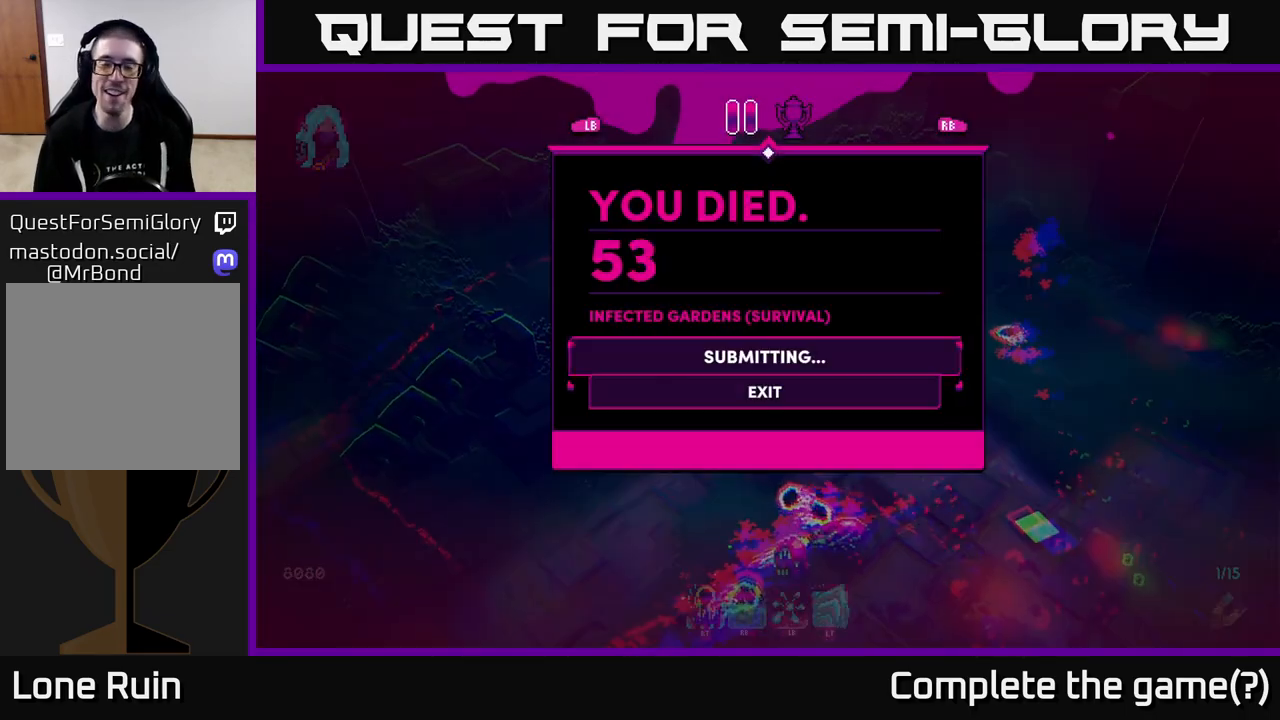
{"buttons": [], "left_stick": "center", "right_stick": "center", "events": []}
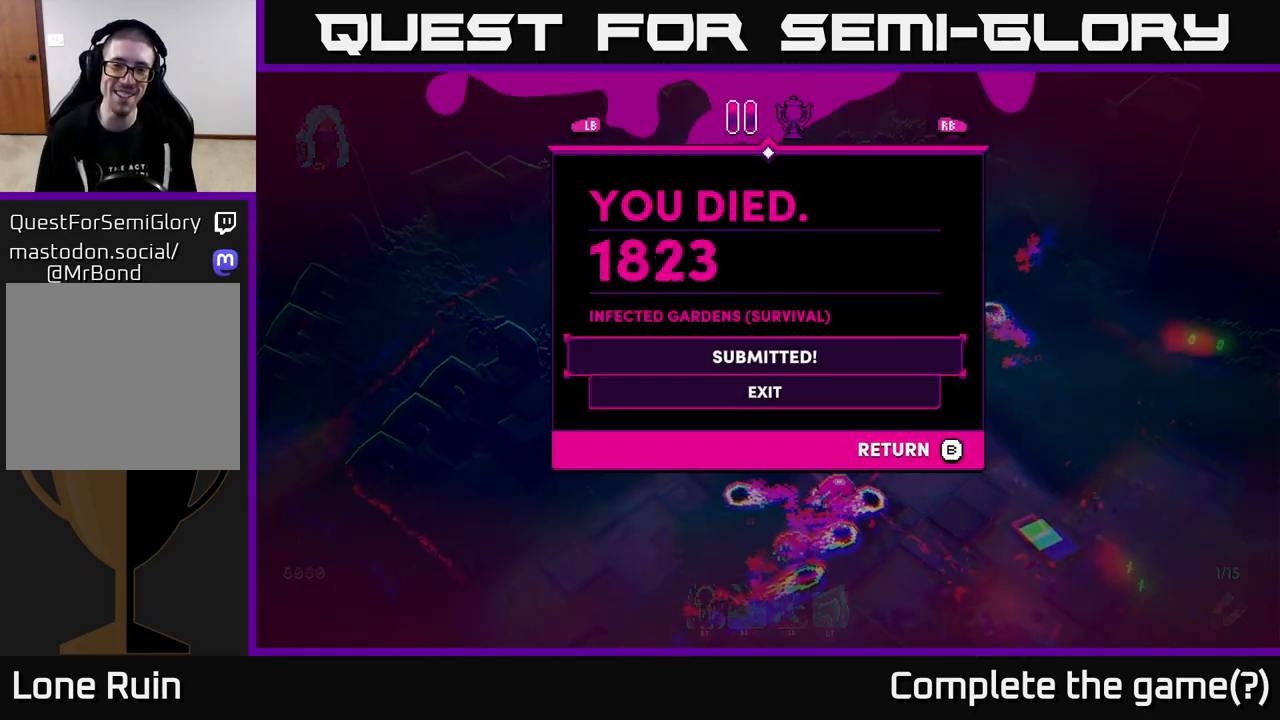
{"buttons": [], "left_stick": "center", "right_stick": "center", "events": []}
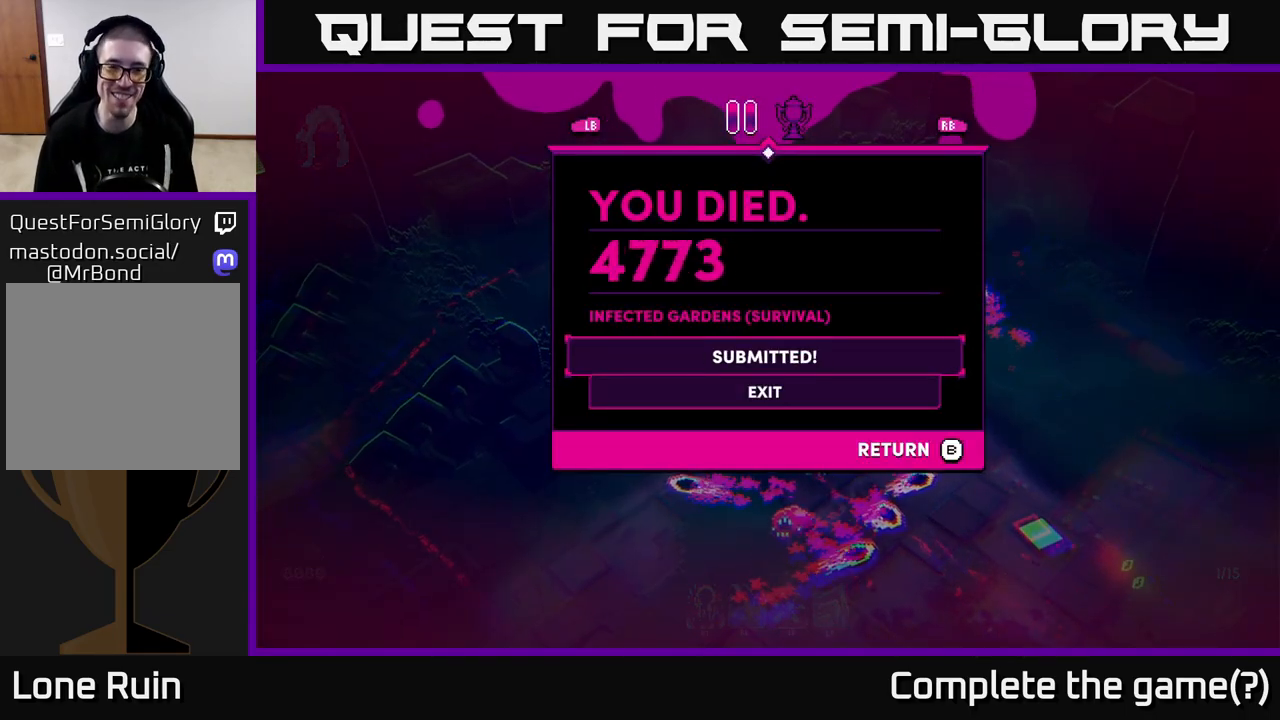
{"buttons": [], "left_stick": "center", "right_stick": "center", "events": []}
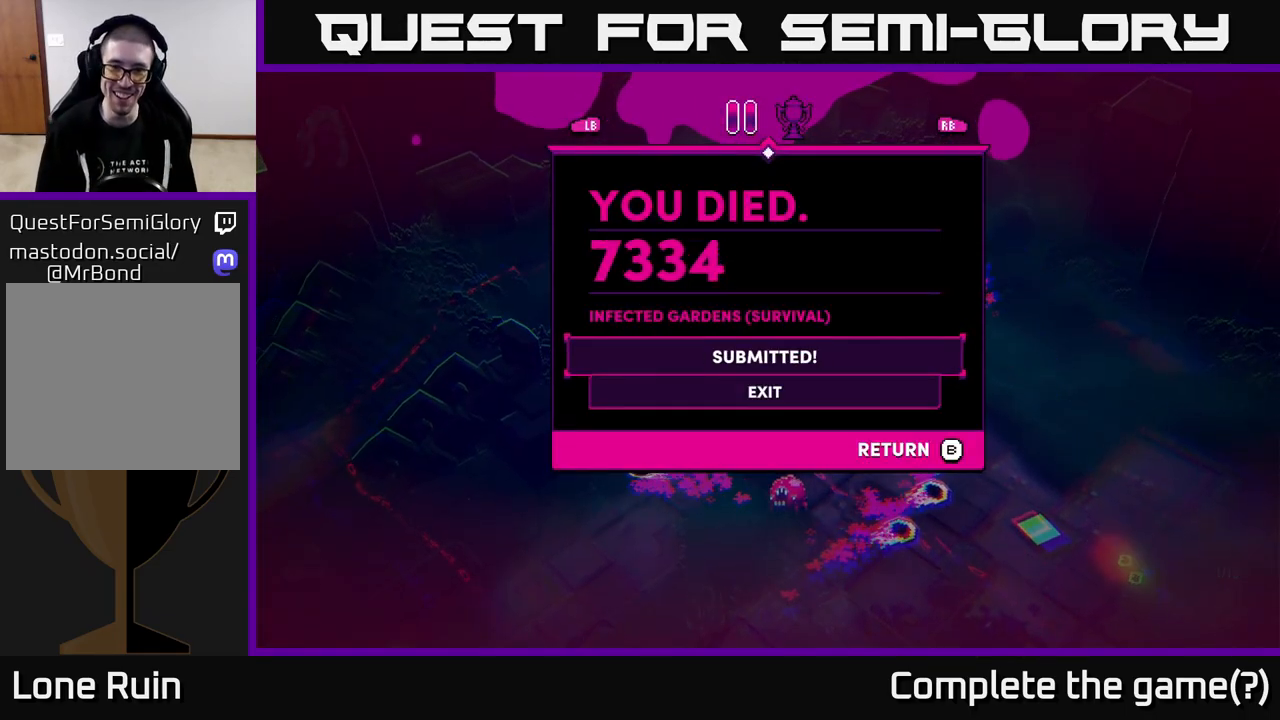
{"buttons": [], "left_stick": "center", "right_stick": "center", "events": []}
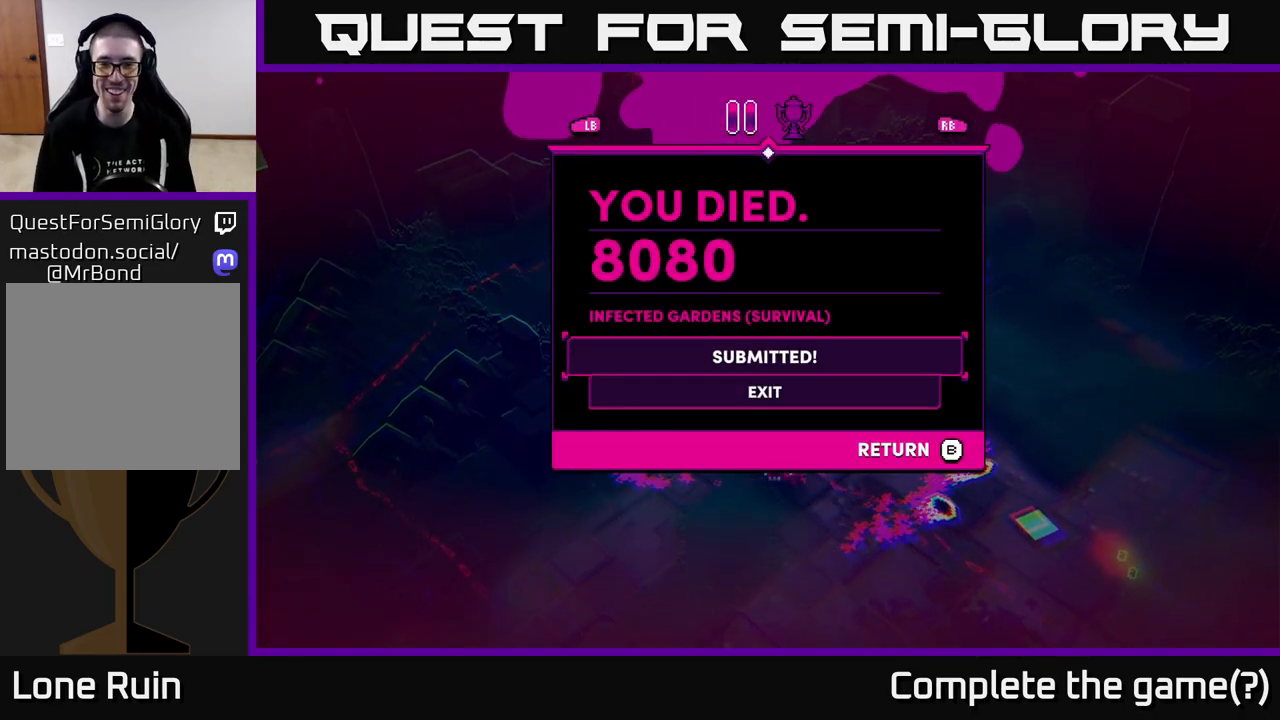
{"buttons": [], "left_stick": "center", "right_stick": "center", "events": []}
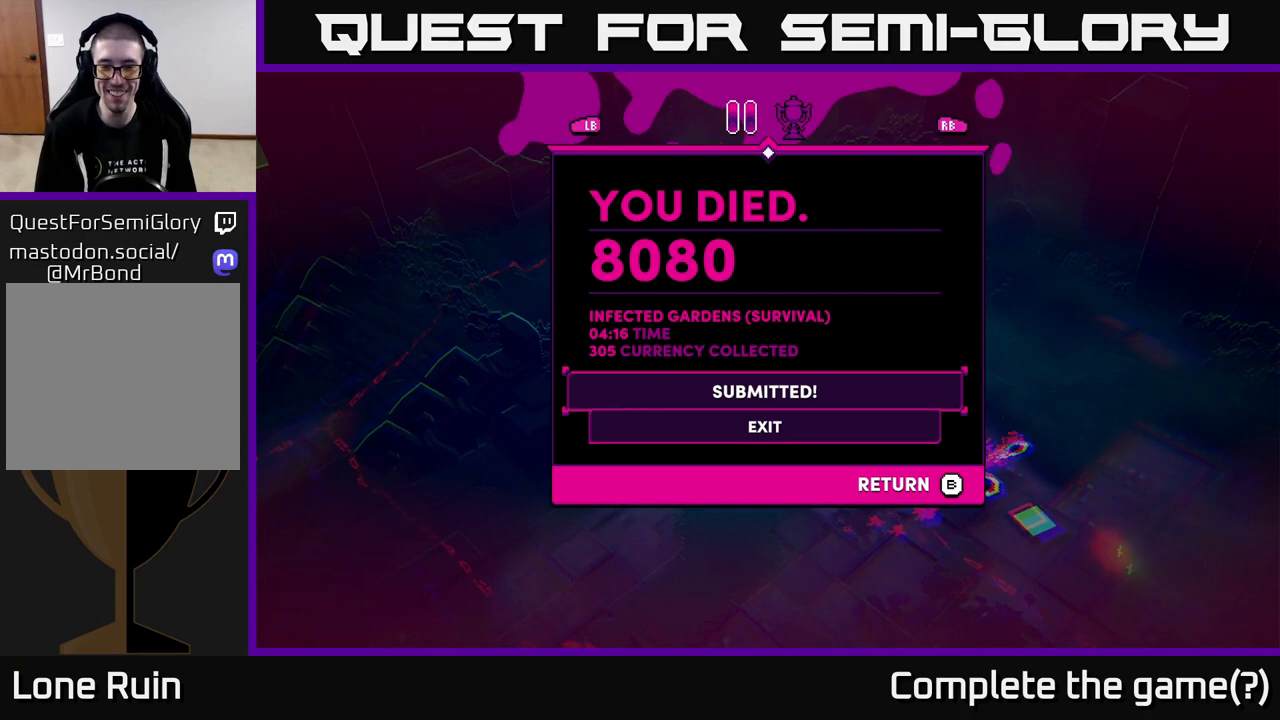
{"buttons": [], "left_stick": "down", "right_stick": "center", "events": [[417, "left_stick", "down"]]}
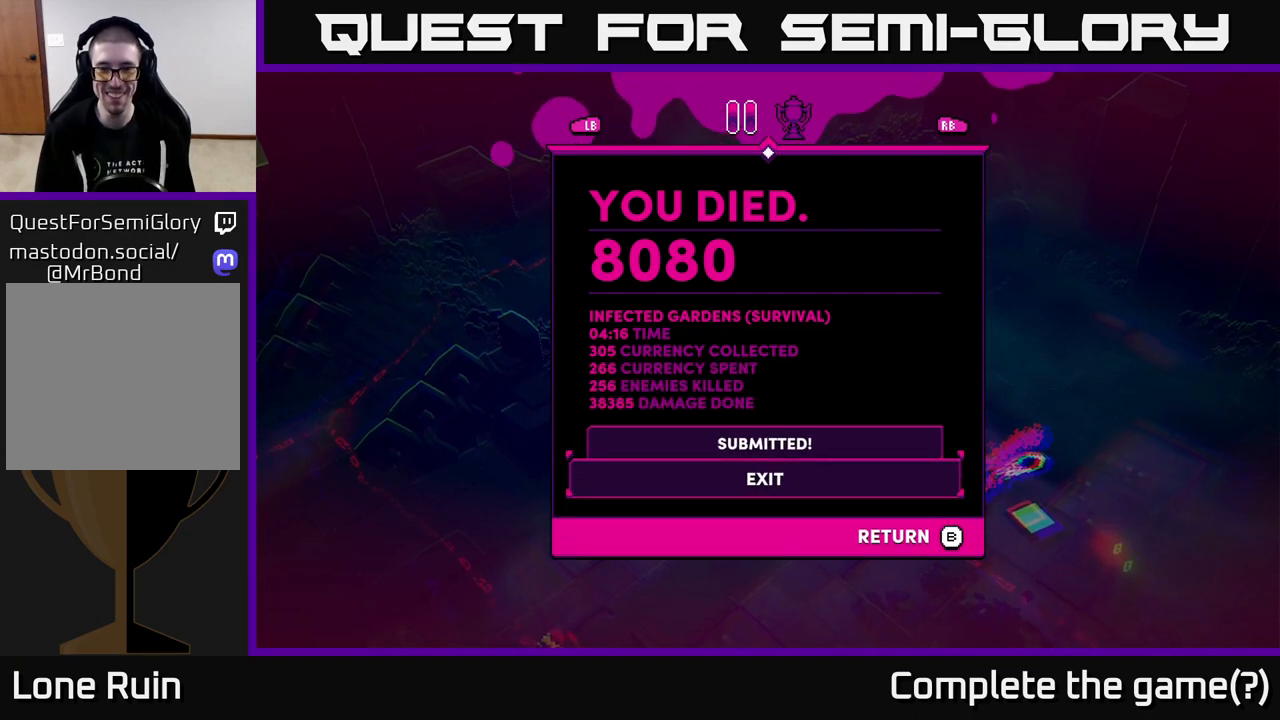
{"buttons": [], "left_stick": "center", "right_stick": "center", "events": [[117, "left_stick", "center"]]}
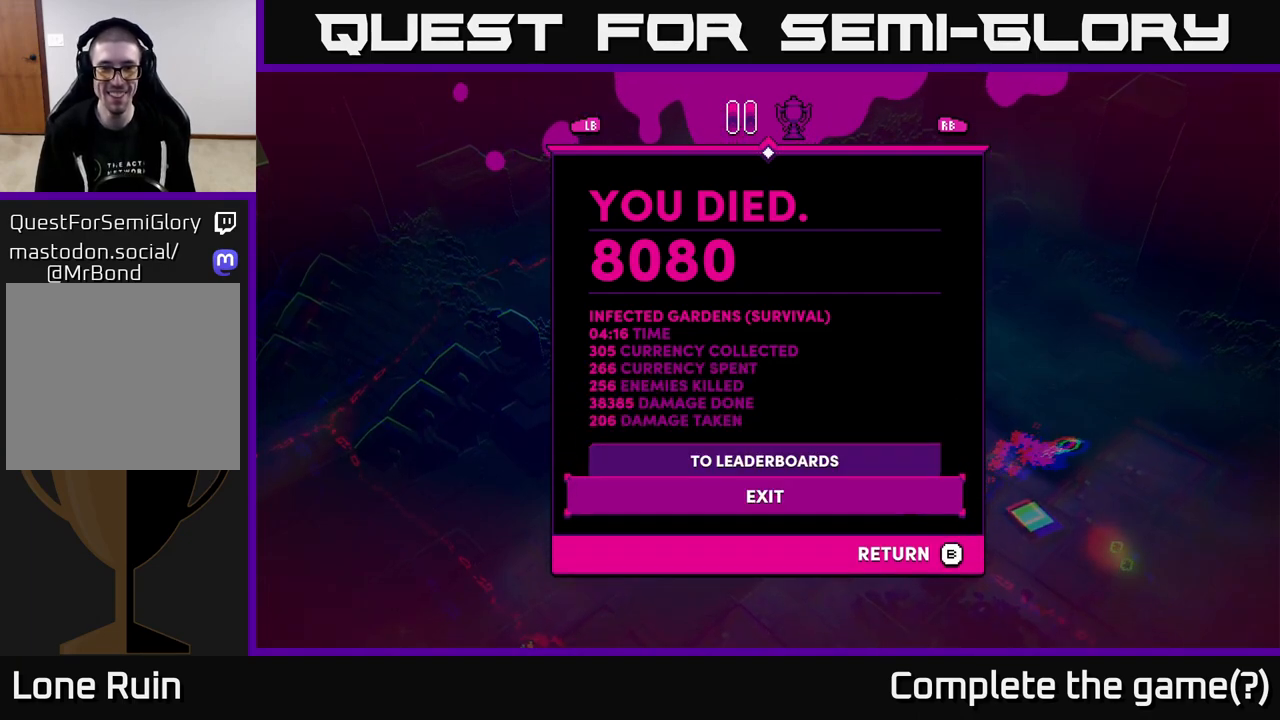
{"buttons": [], "left_stick": "center", "right_stick": "center", "events": [[83, "left_stick", "up"], [283, "left_stick", "center"]]}
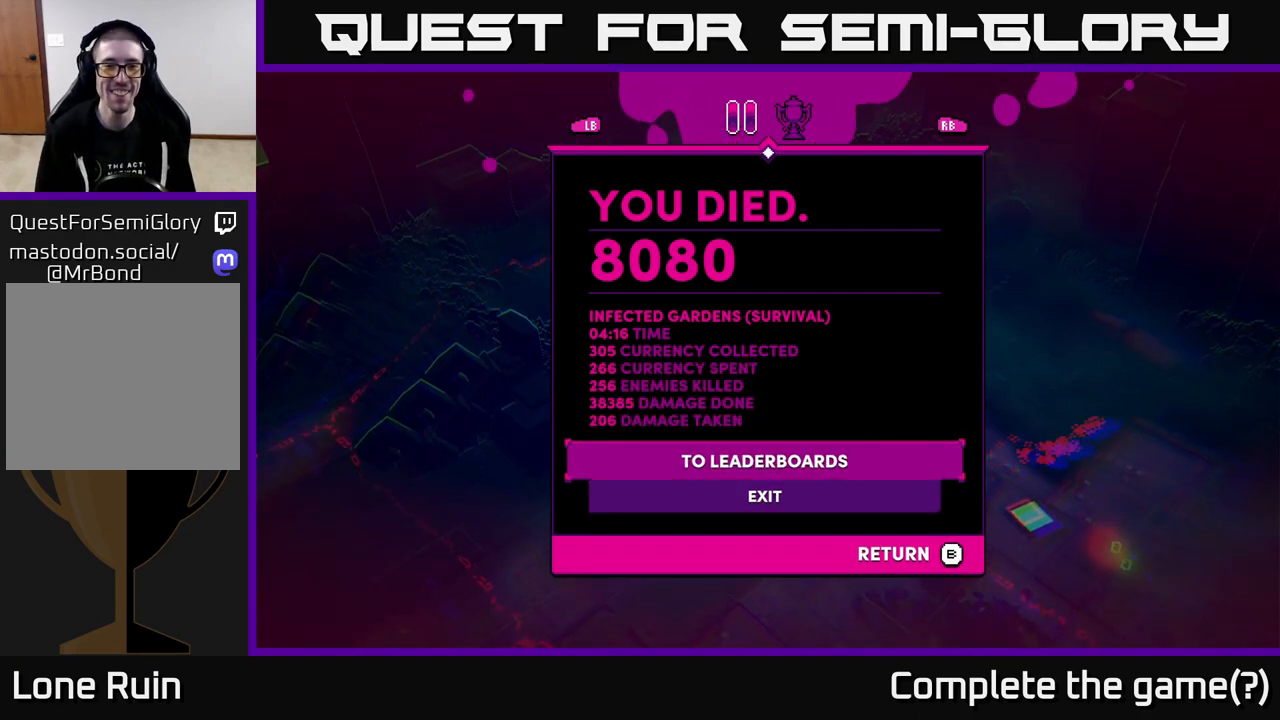
{"buttons": [], "left_stick": "center", "right_stick": "center", "events": []}
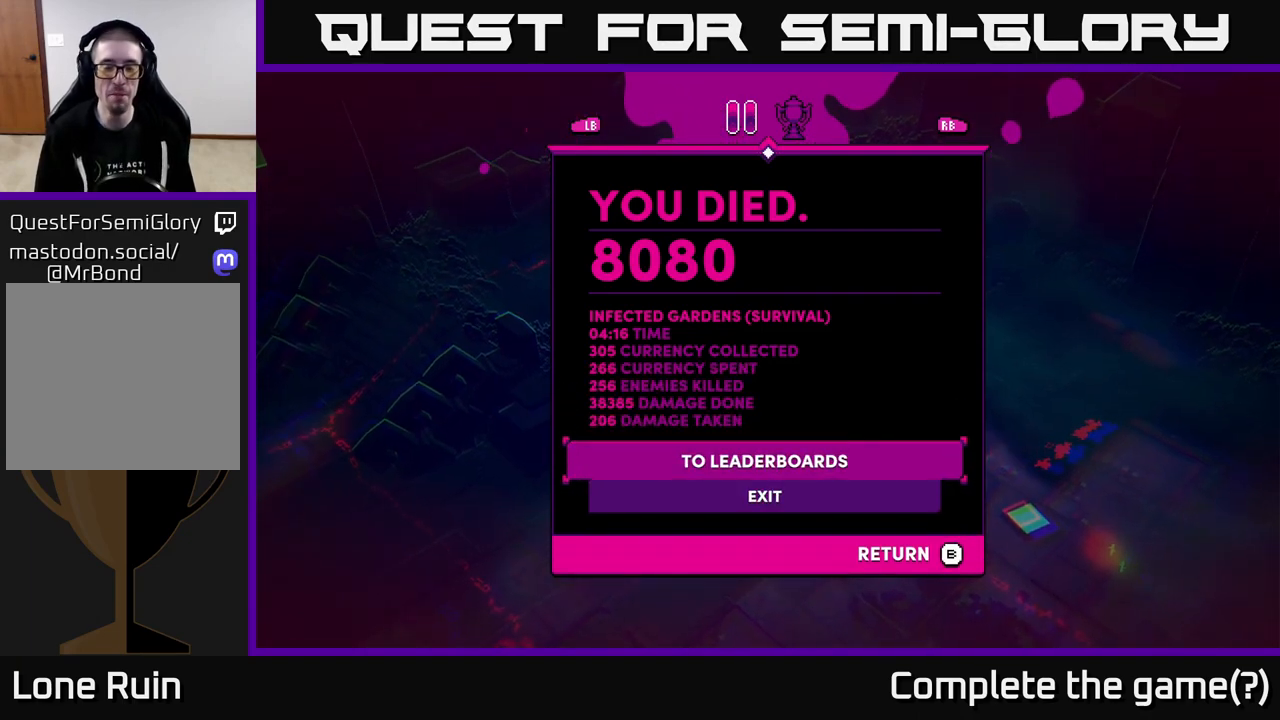
{"buttons": [], "left_stick": "down", "right_stick": "center", "events": [[417, "left_stick", "down"]]}
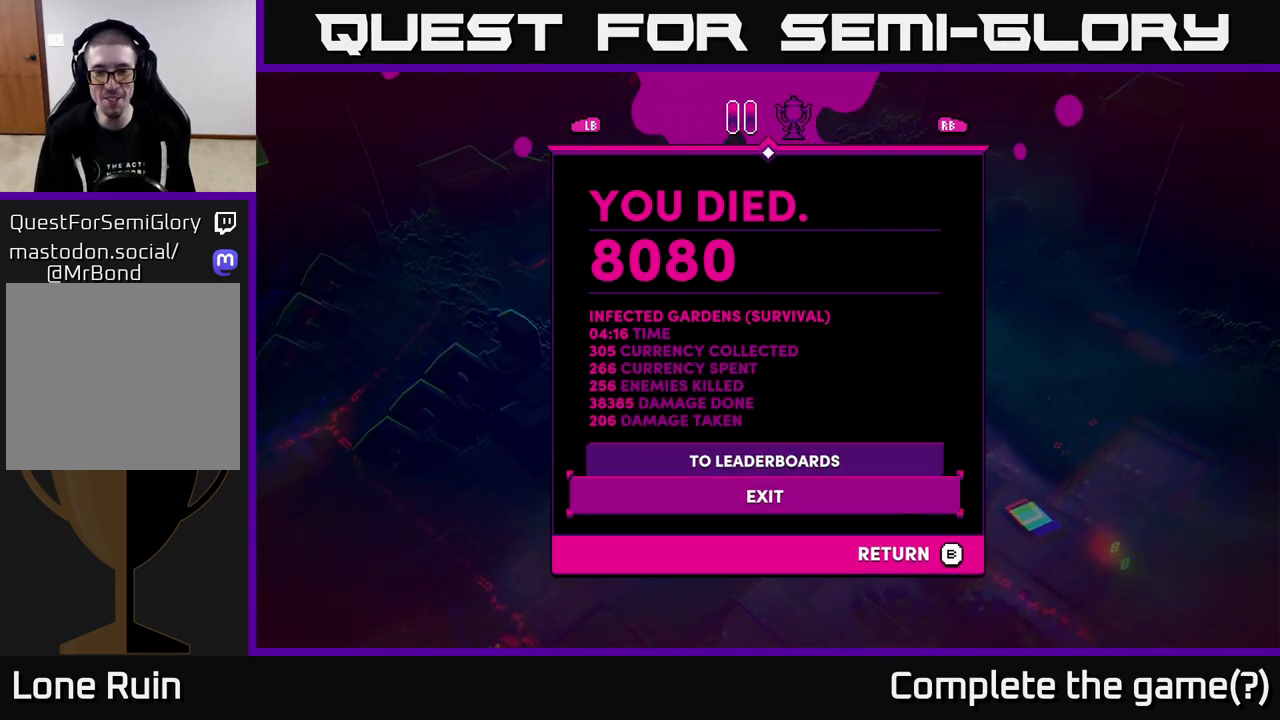
{"buttons": [], "left_stick": "center", "right_stick": "center", "events": [[67, "A", "down"], [117, "left_stick", "center"], [133, "A", "up"]]}